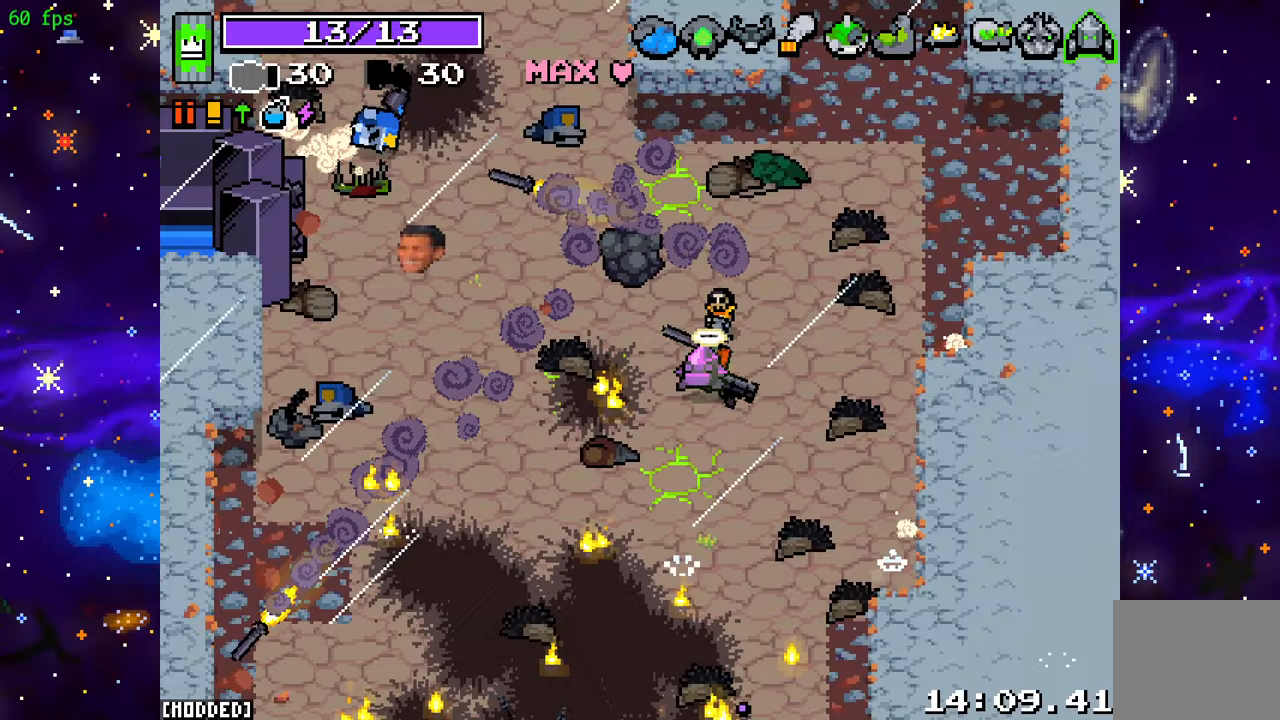
Gameplay with a controller (PlayStation layout); each line is a JSON object with the inputs held at the frame after it. "events" lists button and stick changes between this image and that frame as [ms after this image, input, new state], when the widget could be followed in between. Not read: L3 R3.
{"buttons": ["R2"], "left_stick": "down", "right_stick": "up-left", "events": [[467, "right_stick", "up-left"]]}
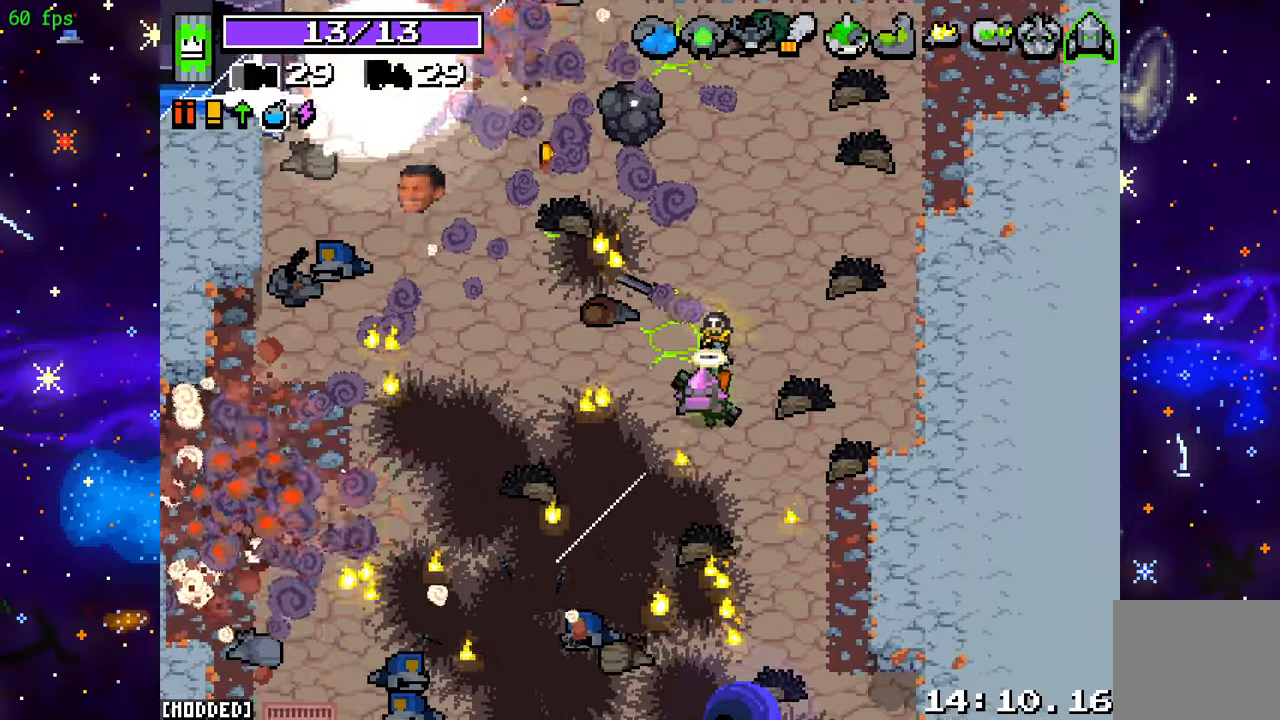
{"buttons": ["R2"], "left_stick": "down", "right_stick": "up-left", "events": []}
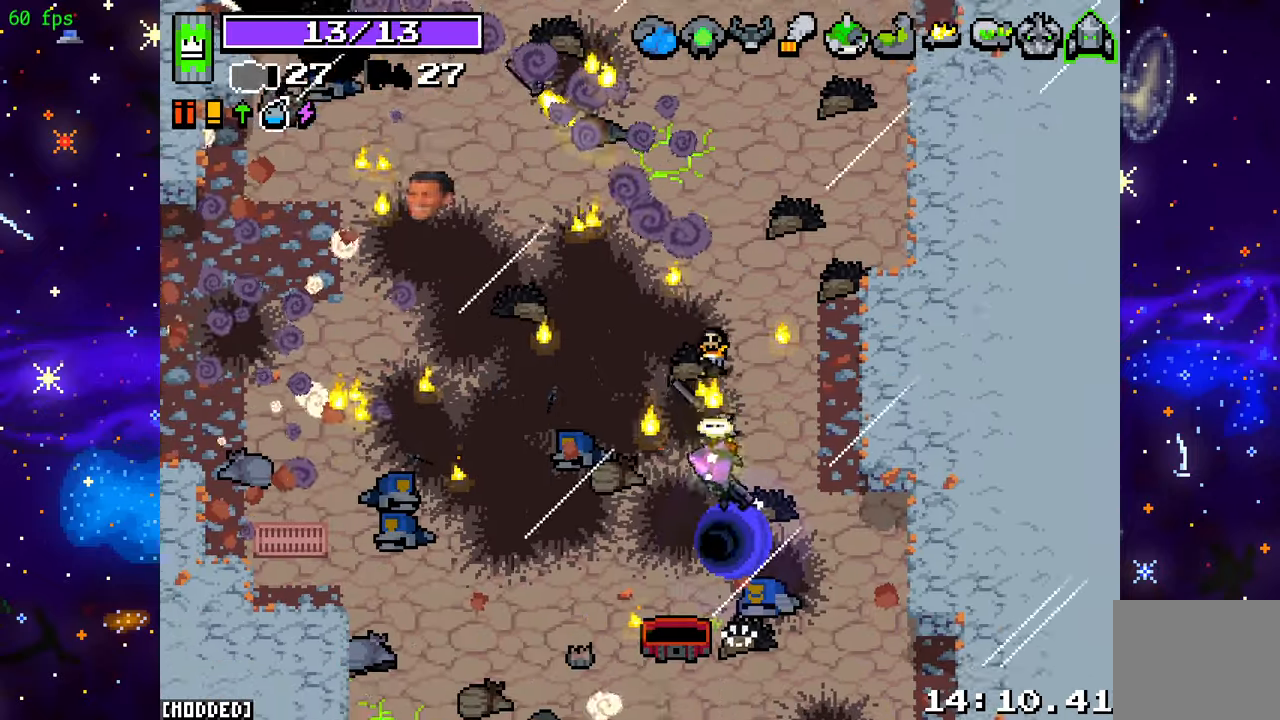
{"buttons": ["L1"], "left_stick": "center", "right_stick": "left", "events": [[183, "R2", "up"], [267, "left_stick", "center"], [400, "L1", "down"], [500, "right_stick", "left"]]}
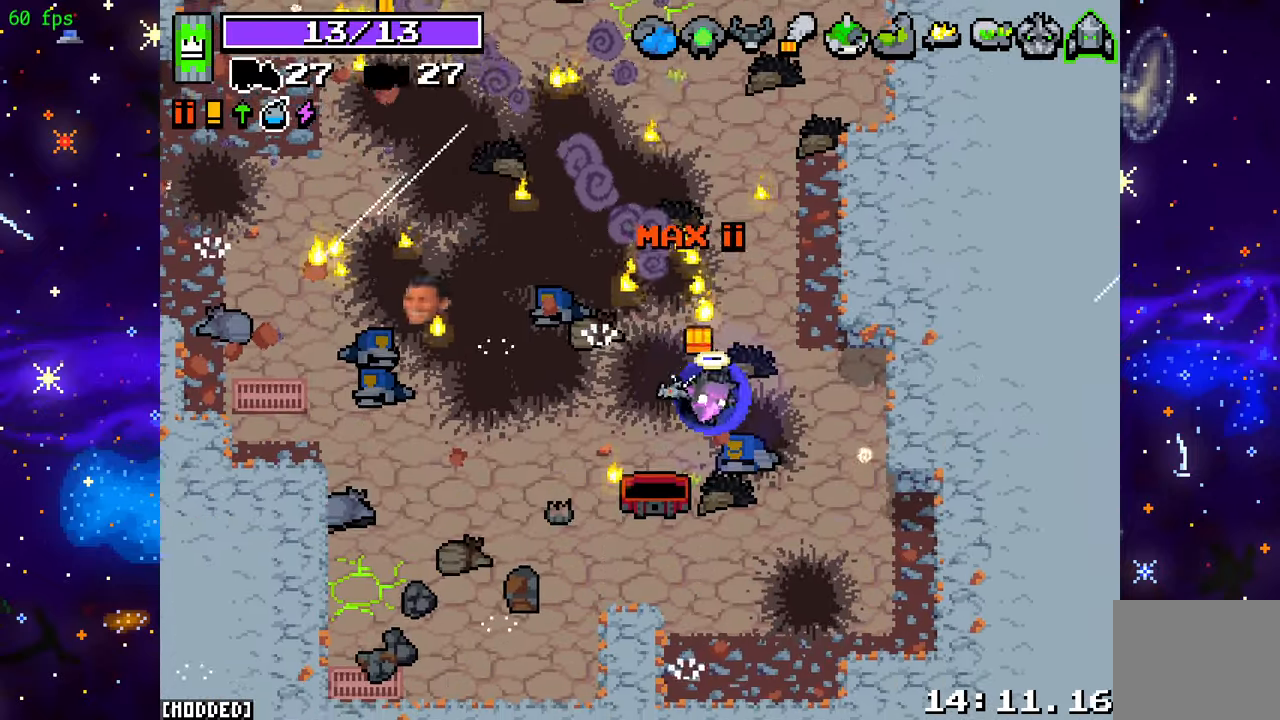
{"buttons": [], "left_stick": "center", "right_stick": "center", "events": [[17, "L1", "up"], [467, "right_stick", "center"]]}
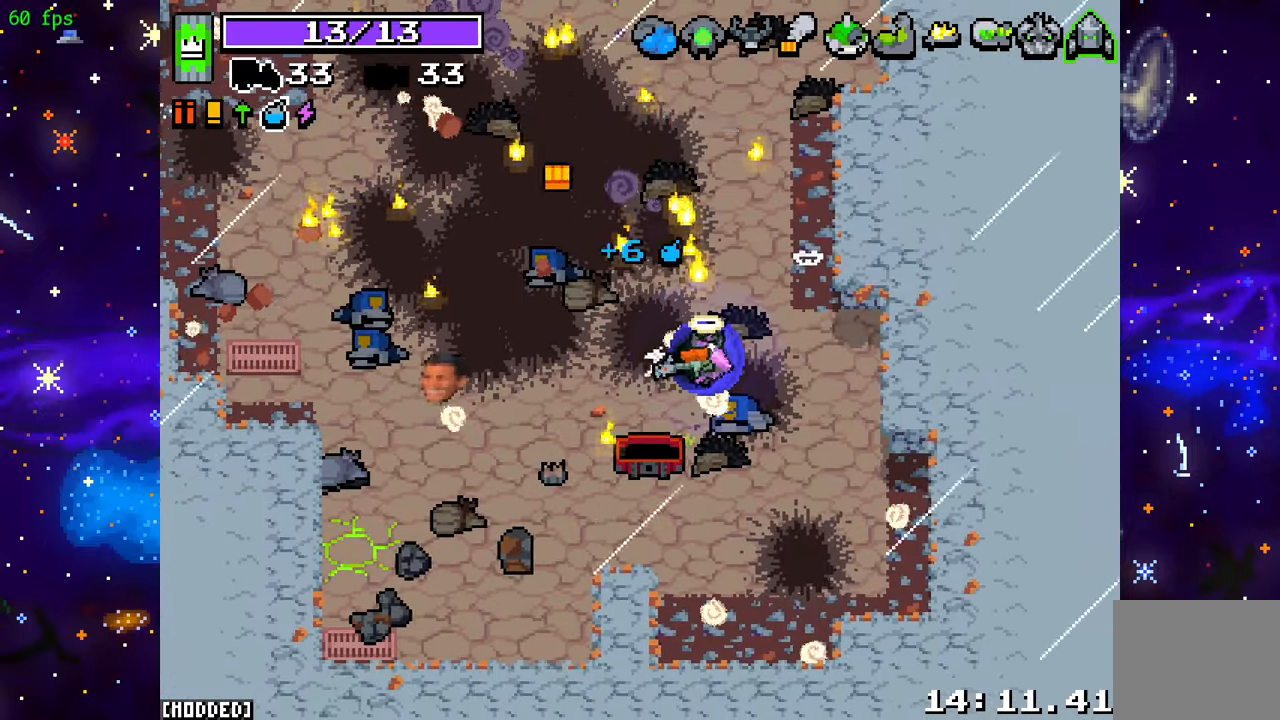
{"buttons": [], "left_stick": "center", "right_stick": "center", "events": []}
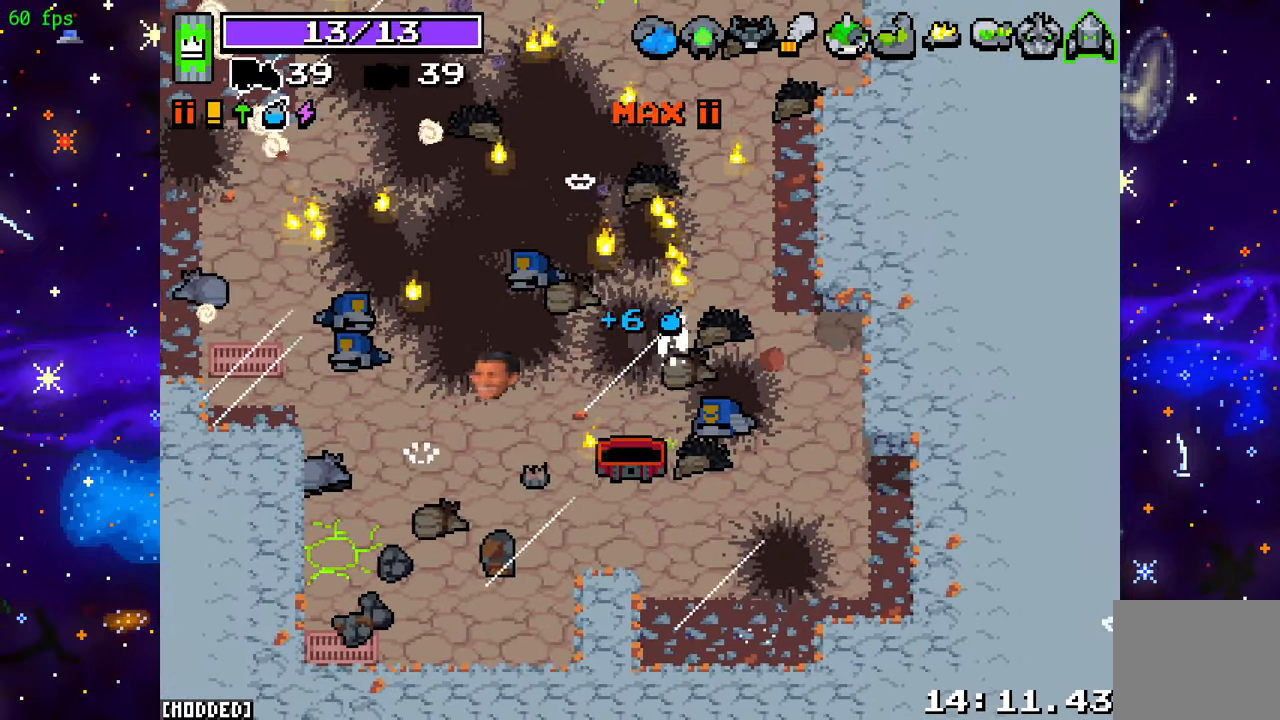
{"buttons": [], "left_stick": "center", "right_stick": "center", "events": []}
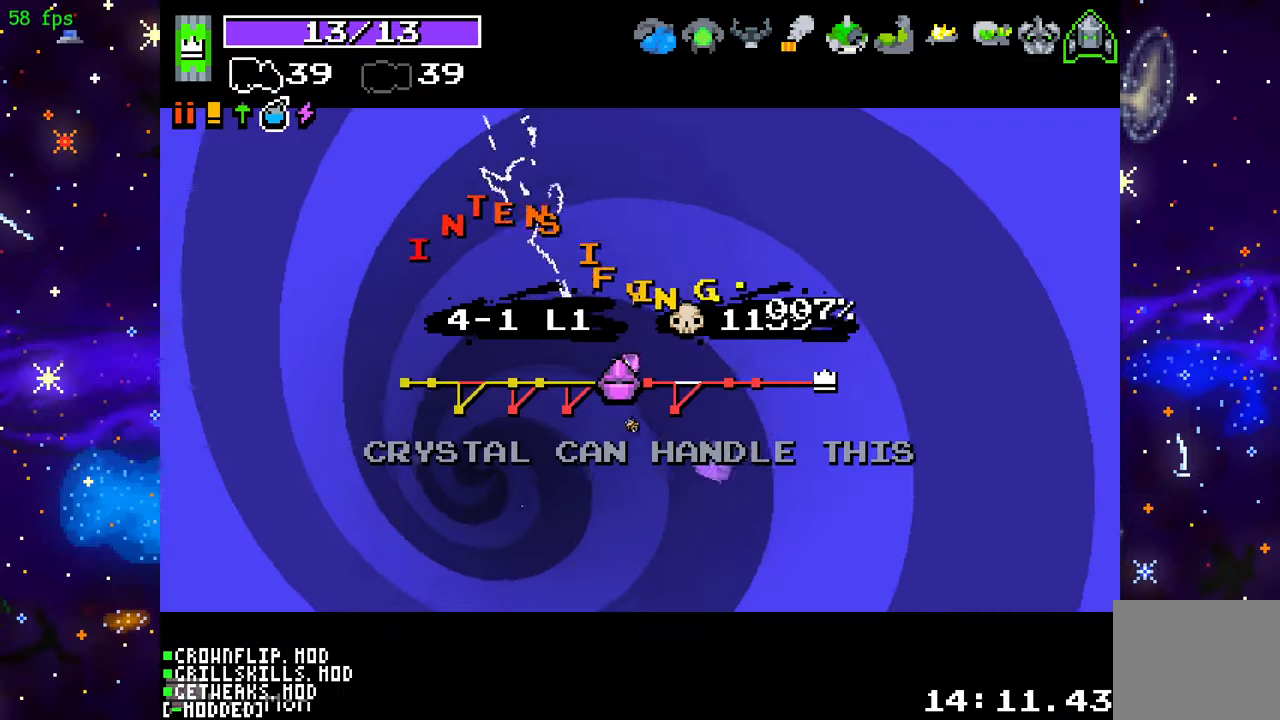
{"buttons": [], "left_stick": "center", "right_stick": "center", "events": []}
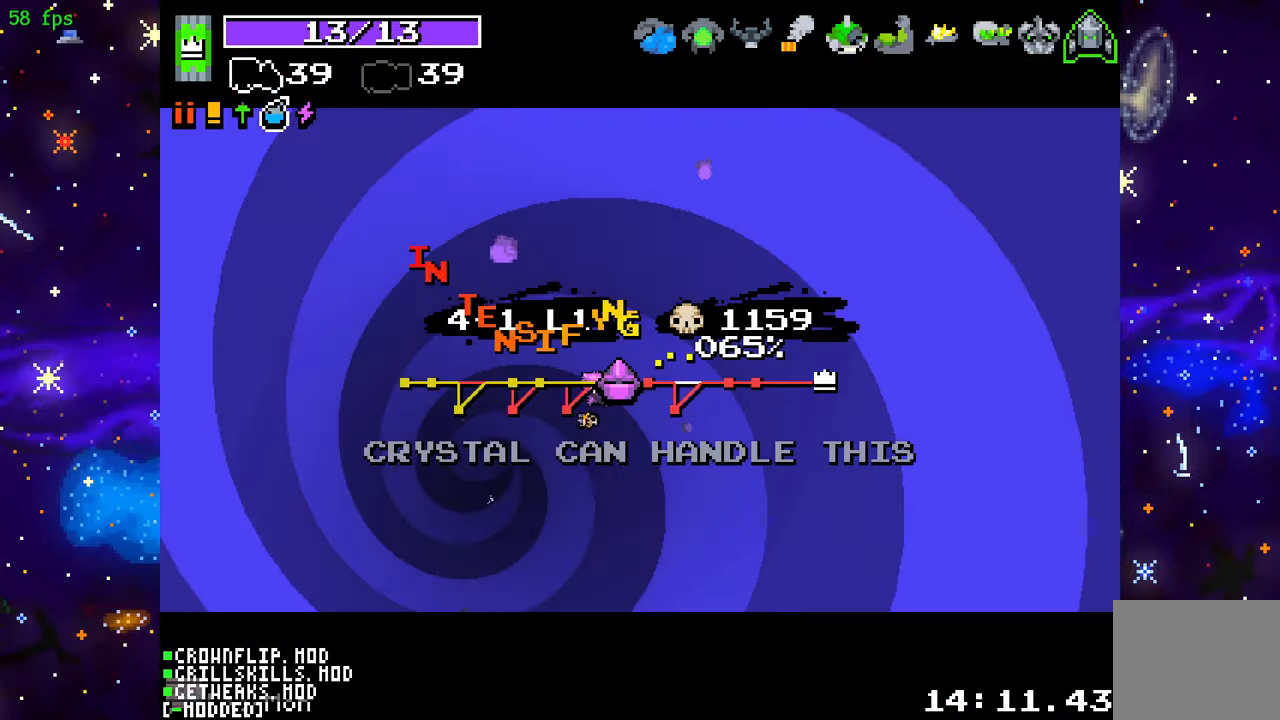
{"buttons": [], "left_stick": "center", "right_stick": "center", "events": []}
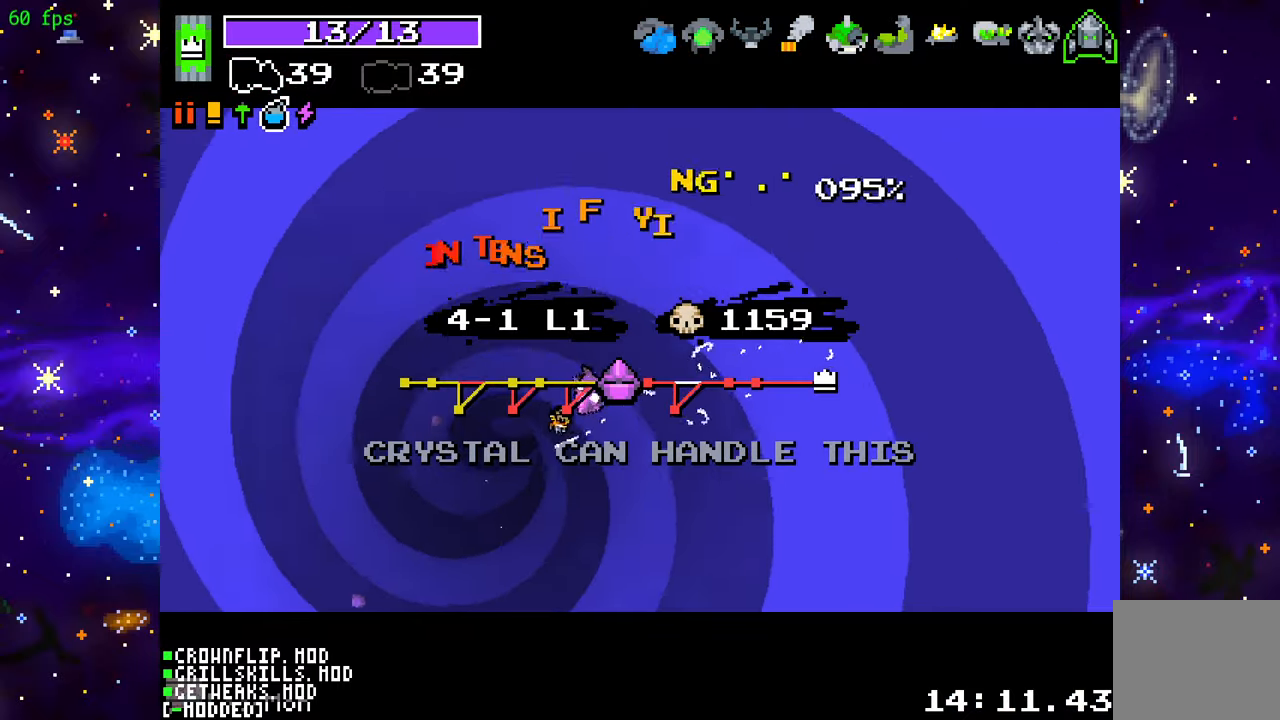
{"buttons": [], "left_stick": "center", "right_stick": "center", "events": []}
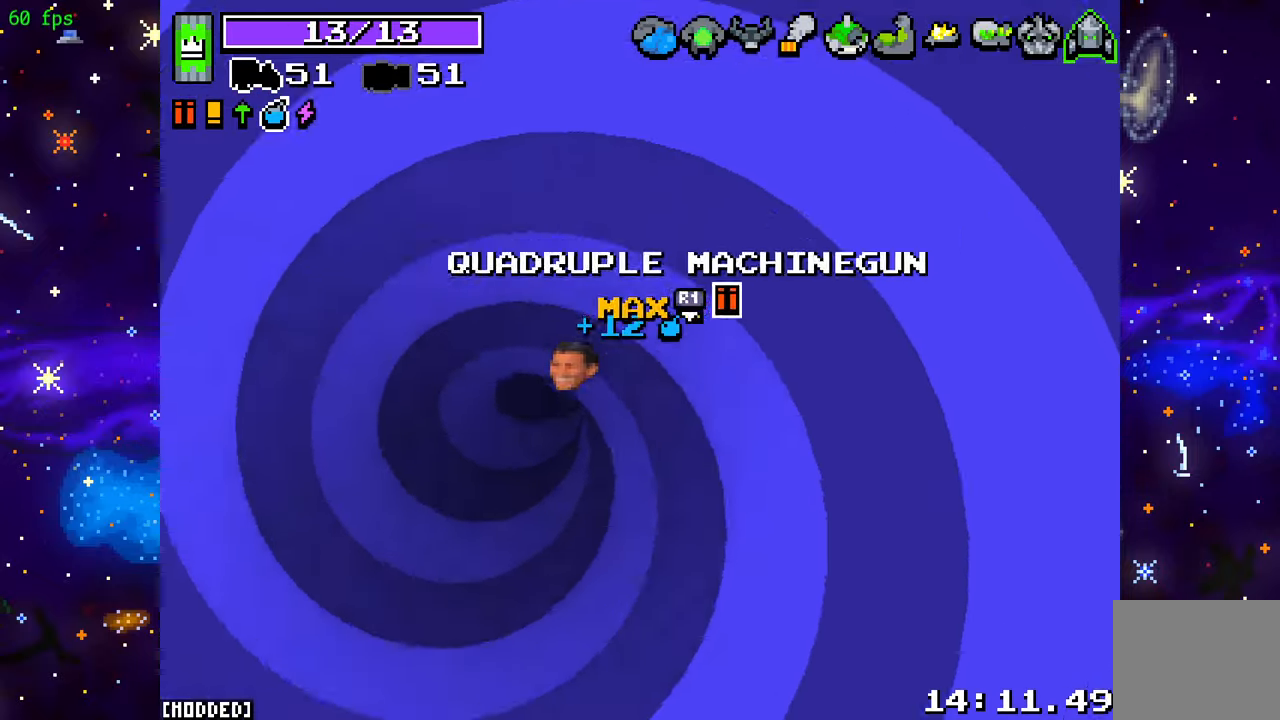
{"buttons": [], "left_stick": "center", "right_stick": "center", "events": []}
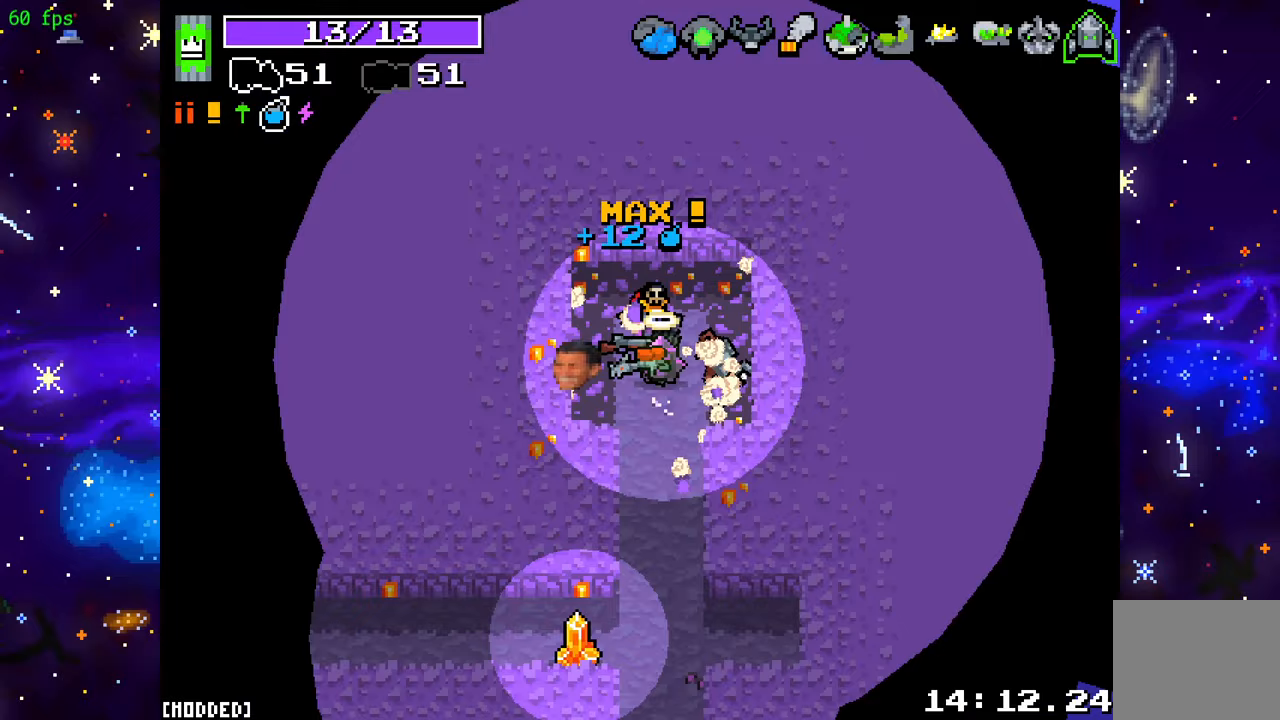
{"buttons": [], "left_stick": "up-left", "right_stick": "down", "events": [[33, "left_stick", "down-right"], [150, "left_stick", "down"], [250, "left_stick", "down-left"], [383, "right_stick", "down"], [417, "left_stick", "up-left"]]}
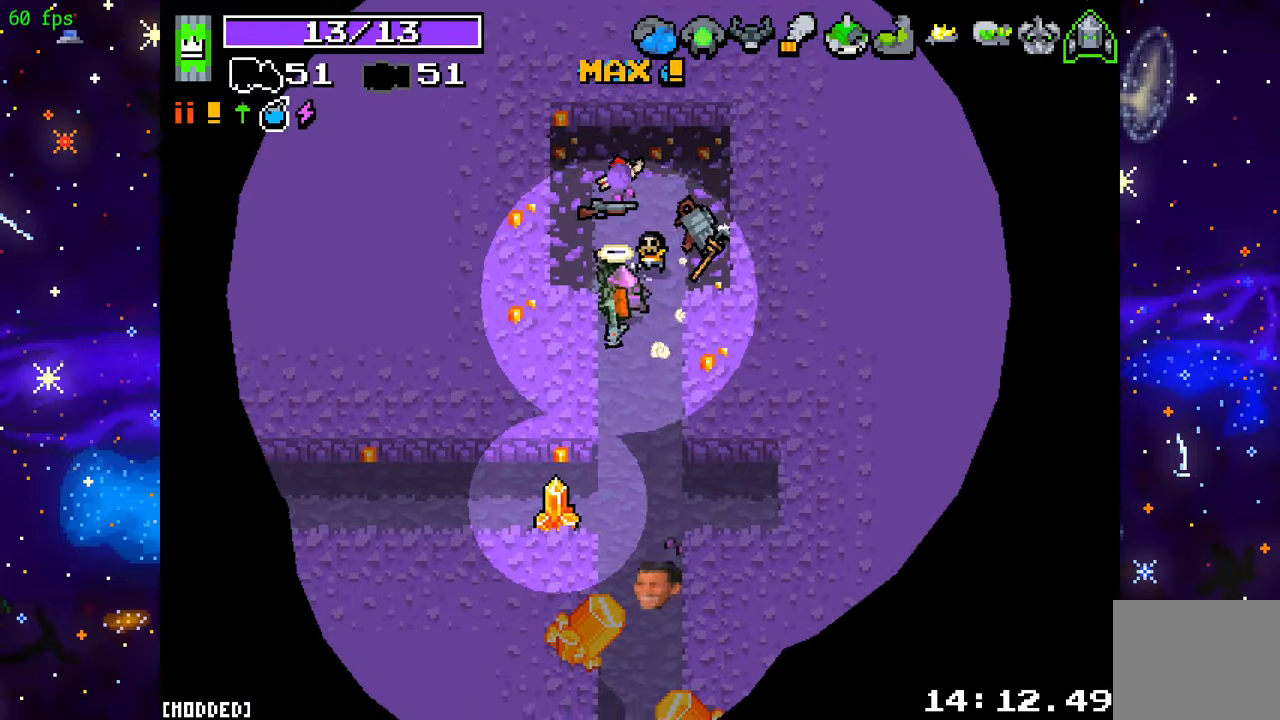
{"buttons": [], "left_stick": "up-right", "right_stick": "down", "events": [[150, "left_stick", "down-left"], [200, "left_stick", "down-right"], [450, "left_stick", "up-right"]]}
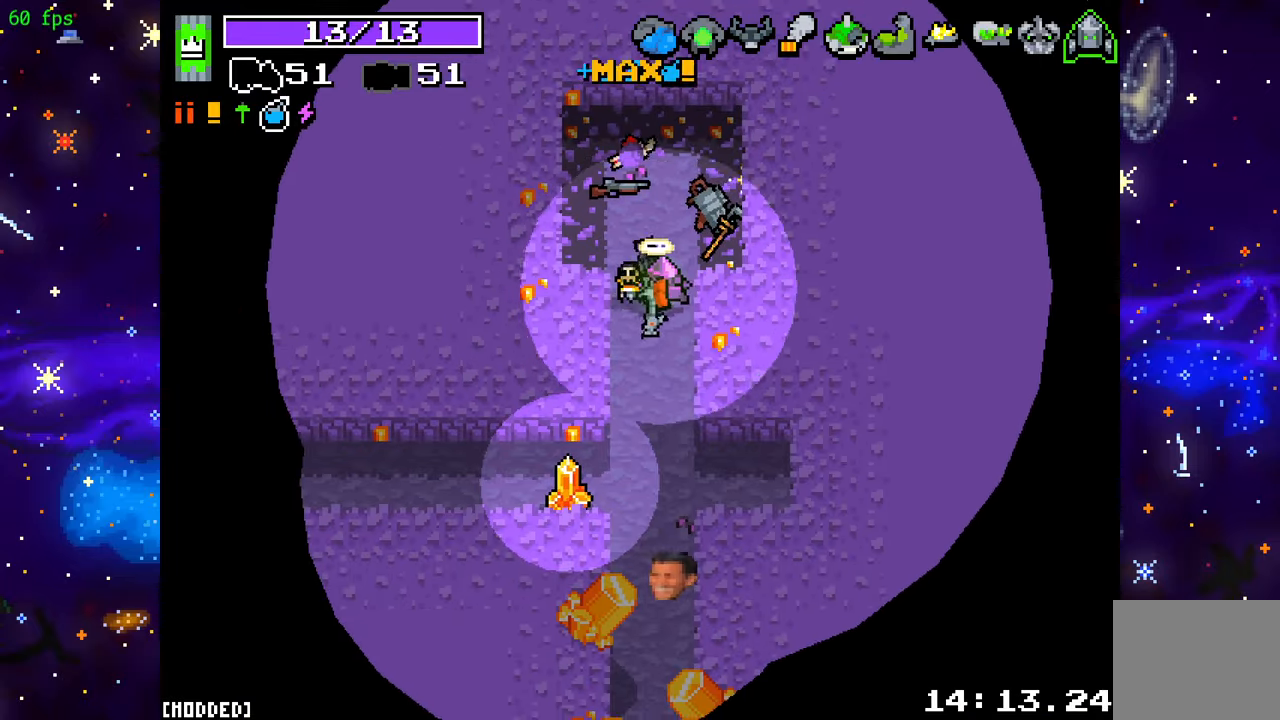
{"buttons": [], "left_stick": "up-left", "right_stick": "down", "events": [[217, "left_stick", "up-left"]]}
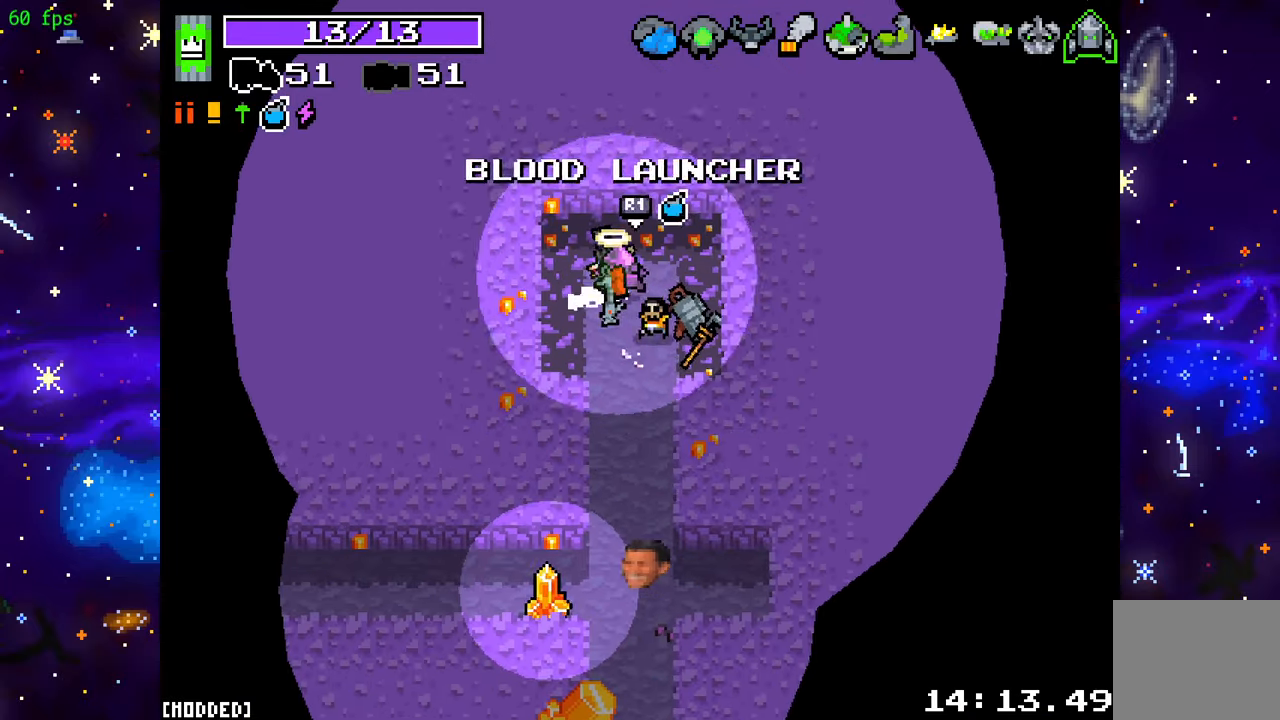
{"buttons": [], "left_stick": "center", "right_stick": "down", "events": [[67, "left_stick", "down-left"], [150, "left_stick", "down-right"], [233, "left_stick", "center"]]}
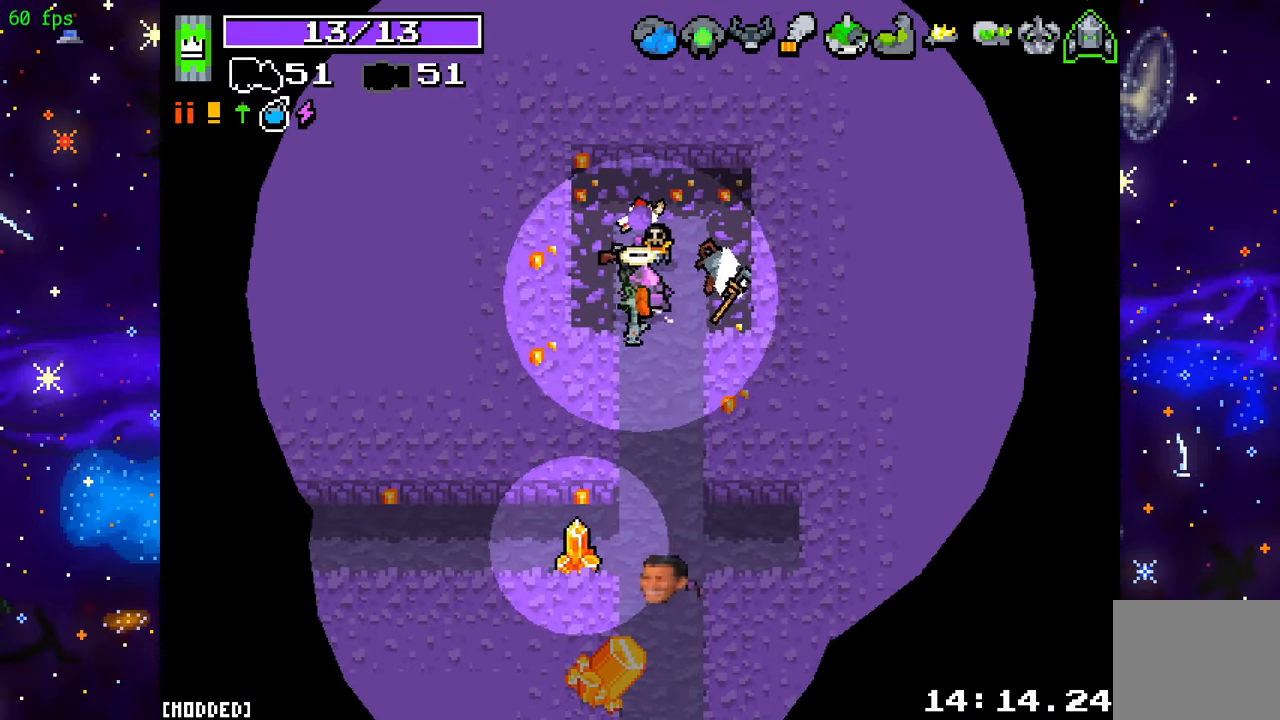
{"buttons": [], "left_stick": "down", "right_stick": "down", "events": [[67, "left_stick", "down"]]}
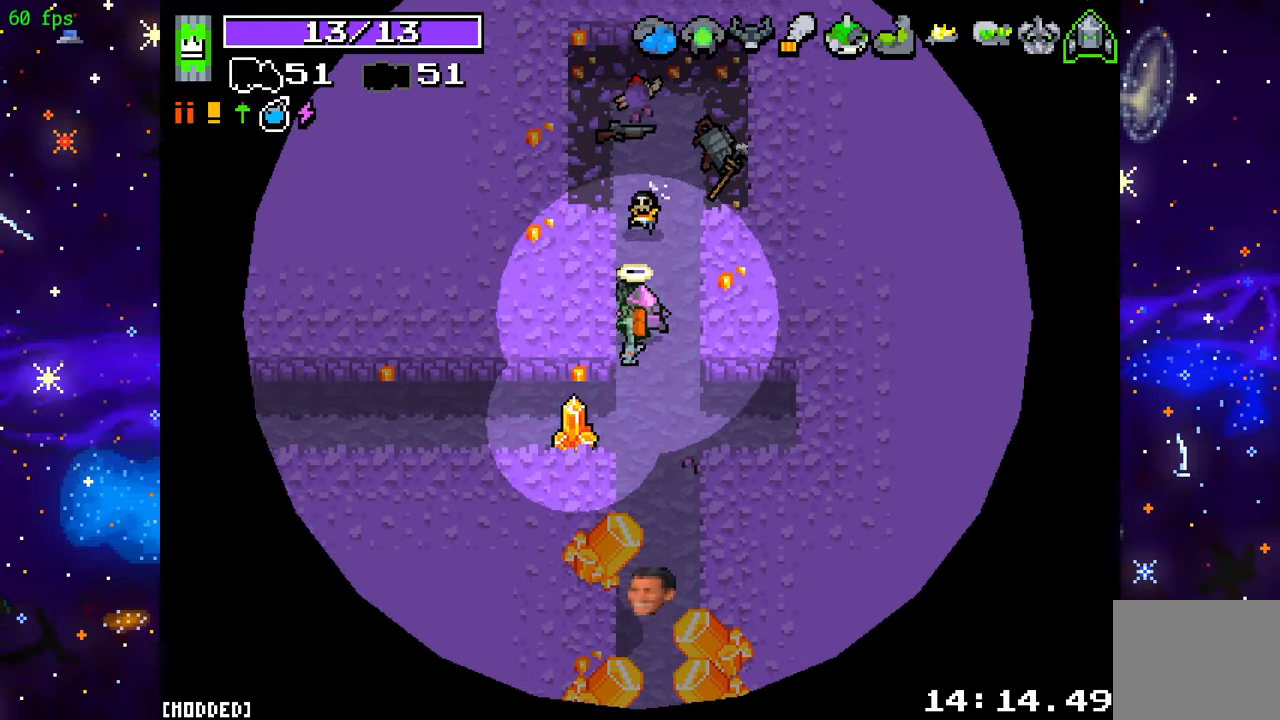
{"buttons": [], "left_stick": "left", "right_stick": "left", "events": [[333, "right_stick", "down-left"], [367, "left_stick", "left"], [450, "right_stick", "left"]]}
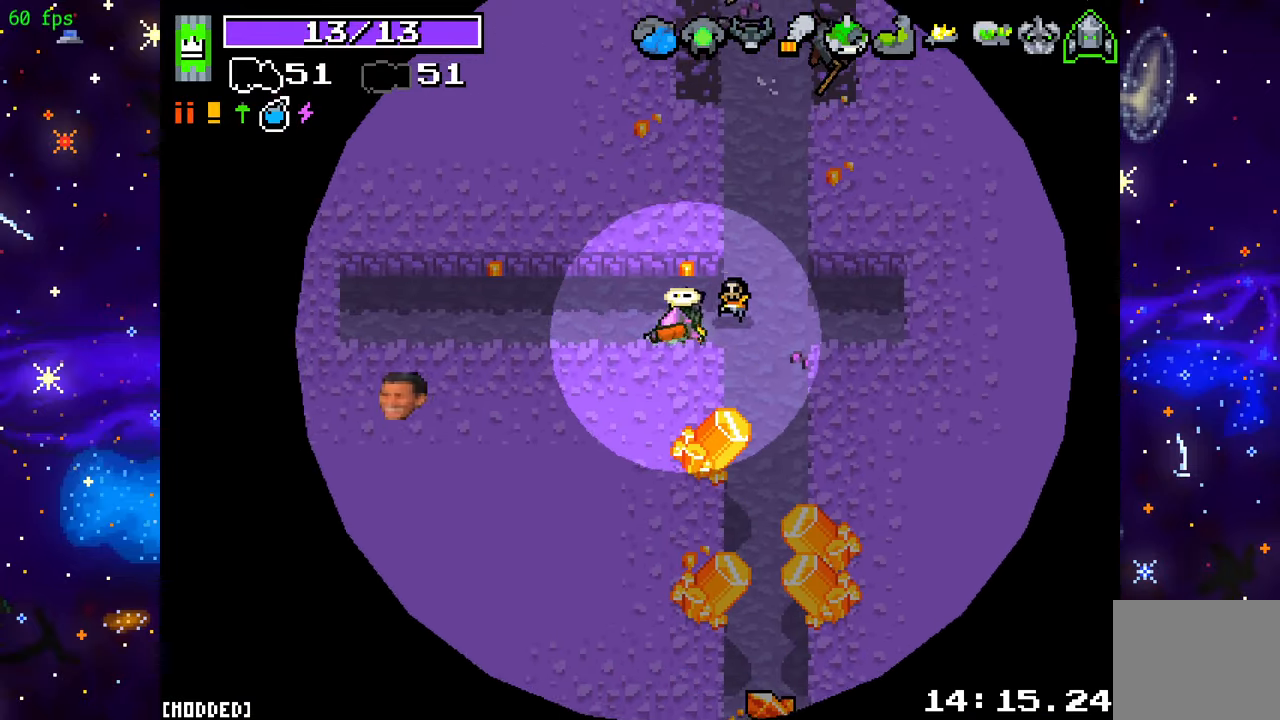
{"buttons": [], "left_stick": "down-right", "right_stick": "down", "events": [[317, "left_stick", "down-right"], [383, "right_stick", "down"]]}
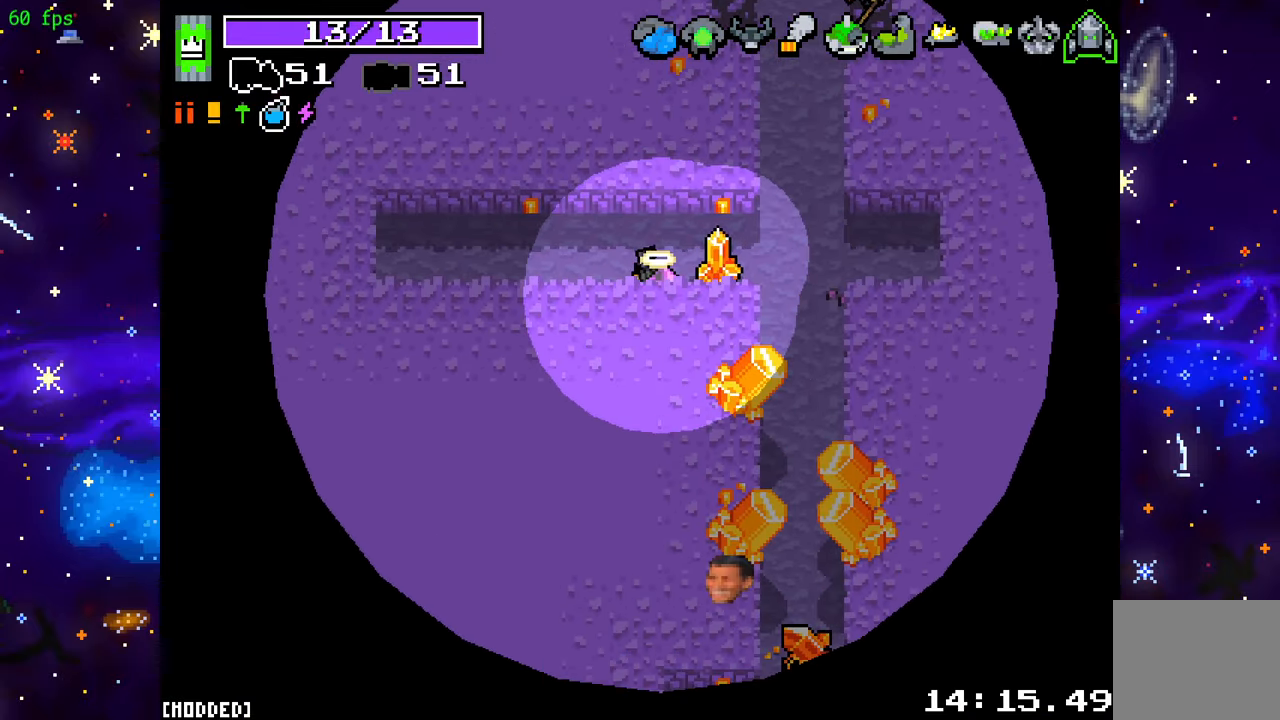
{"buttons": ["R2"], "left_stick": "down", "right_stick": "down", "events": [[367, "left_stick", "down"], [417, "R2", "down"]]}
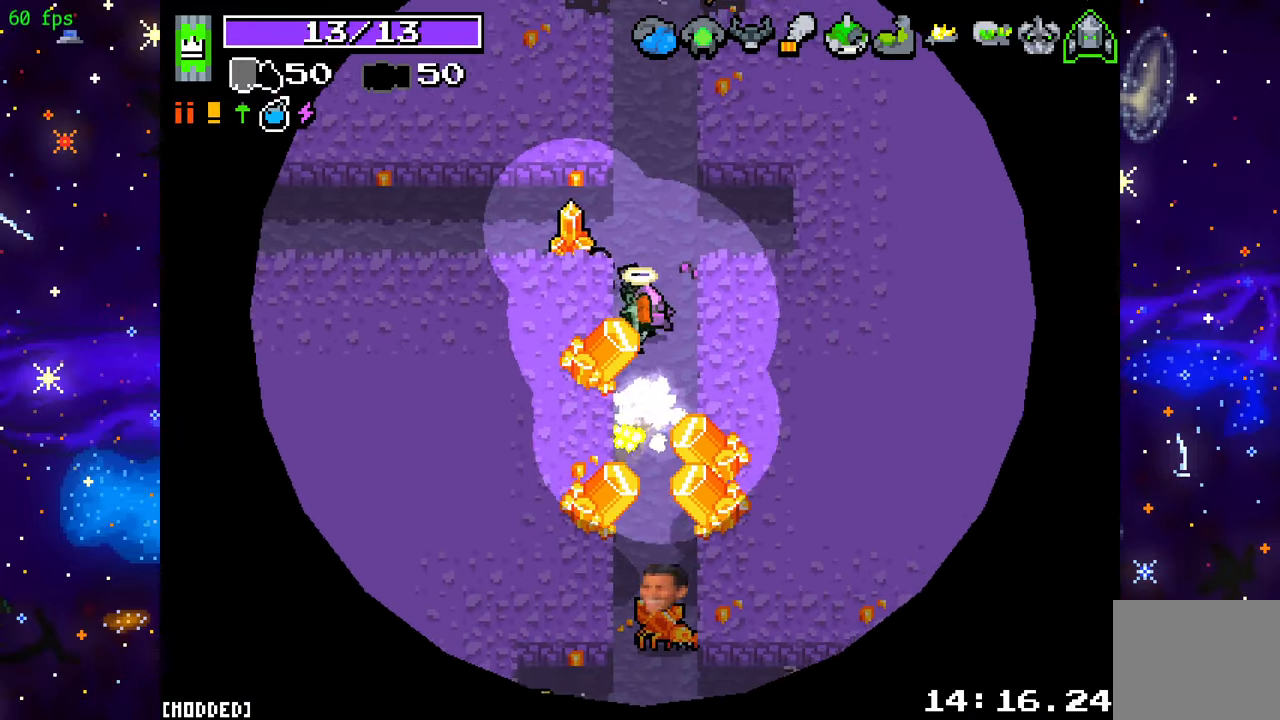
{"buttons": ["R2"], "left_stick": "down", "right_stick": "down", "events": []}
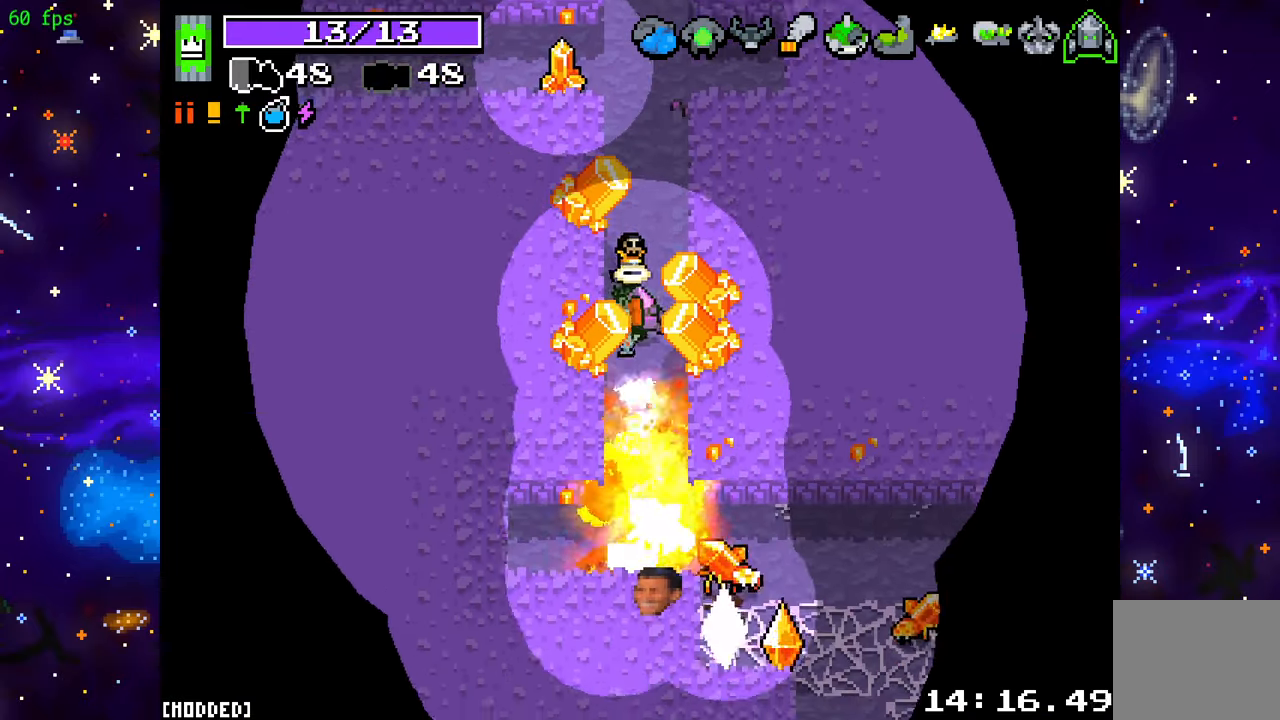
{"buttons": ["R2"], "left_stick": "down", "right_stick": "down-right", "events": [[333, "right_stick", "down-right"]]}
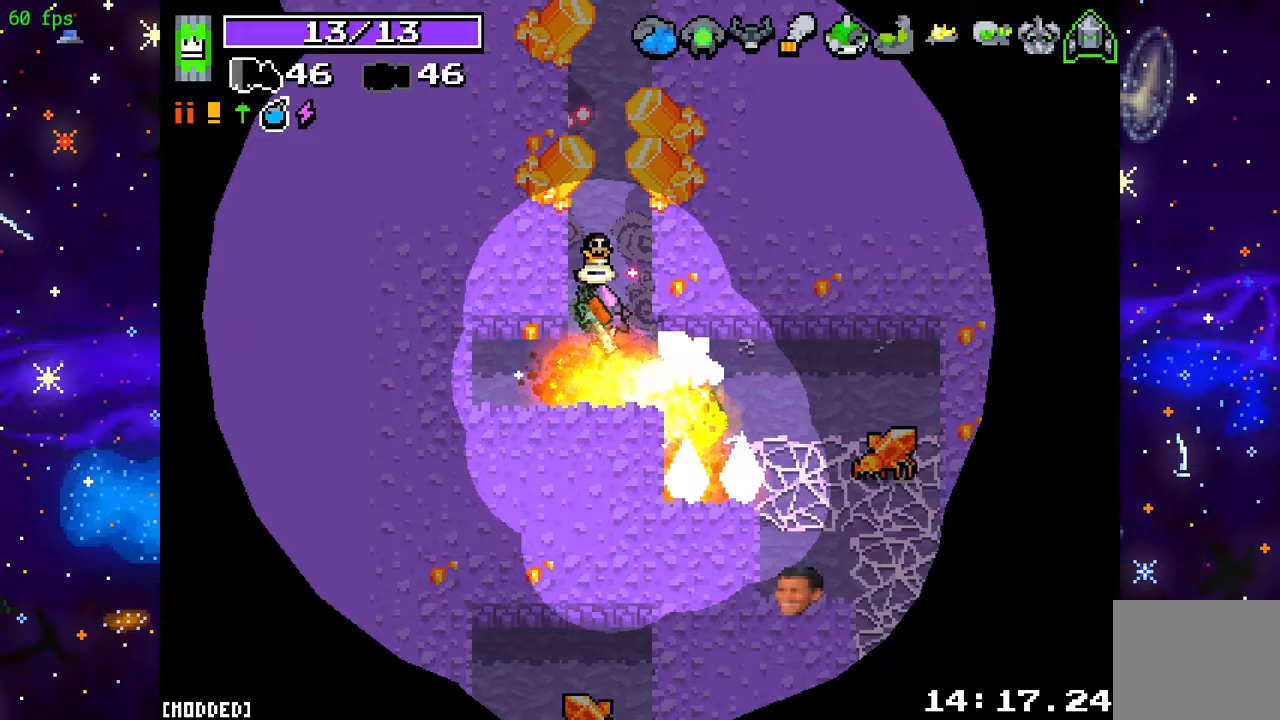
{"buttons": ["R2"], "left_stick": "up", "right_stick": "down-right", "events": [[117, "left_stick", "center"], [483, "left_stick", "up"]]}
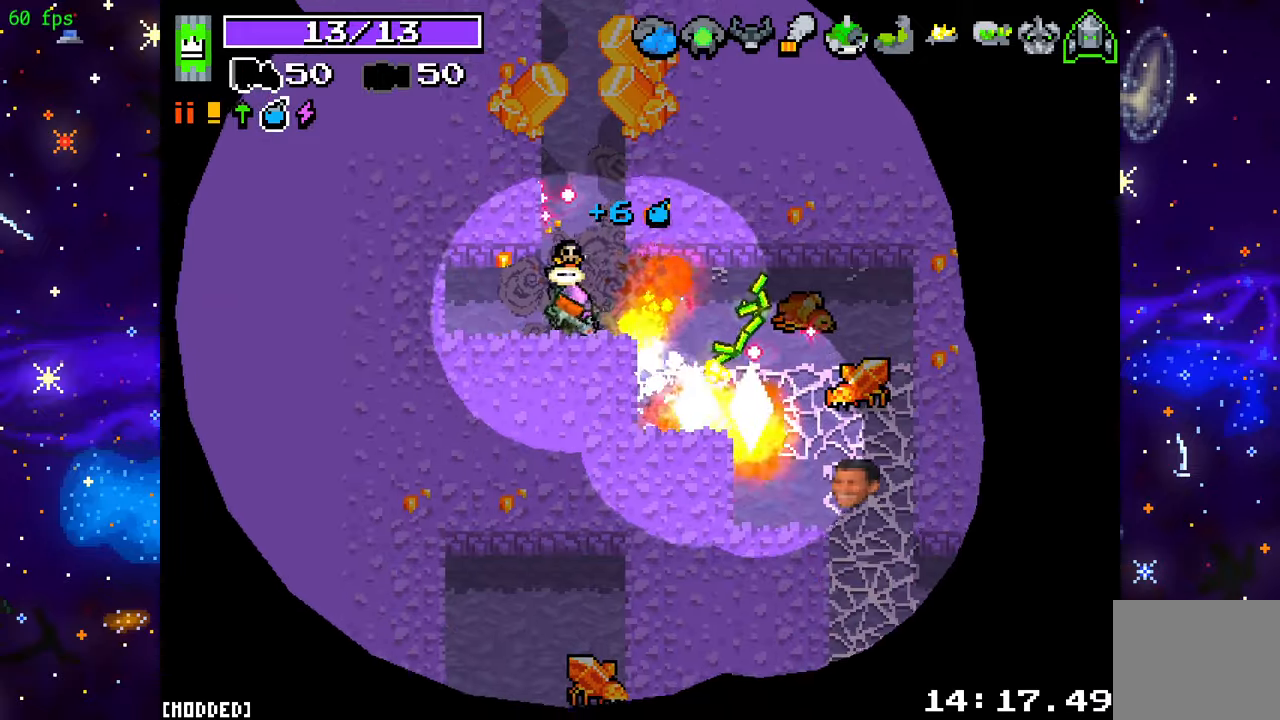
{"buttons": [], "left_stick": "right", "right_stick": "center", "events": [[67, "left_stick", "left"], [167, "left_stick", "down-left"], [317, "R2", "up"], [450, "left_stick", "right"], [450, "right_stick", "center"]]}
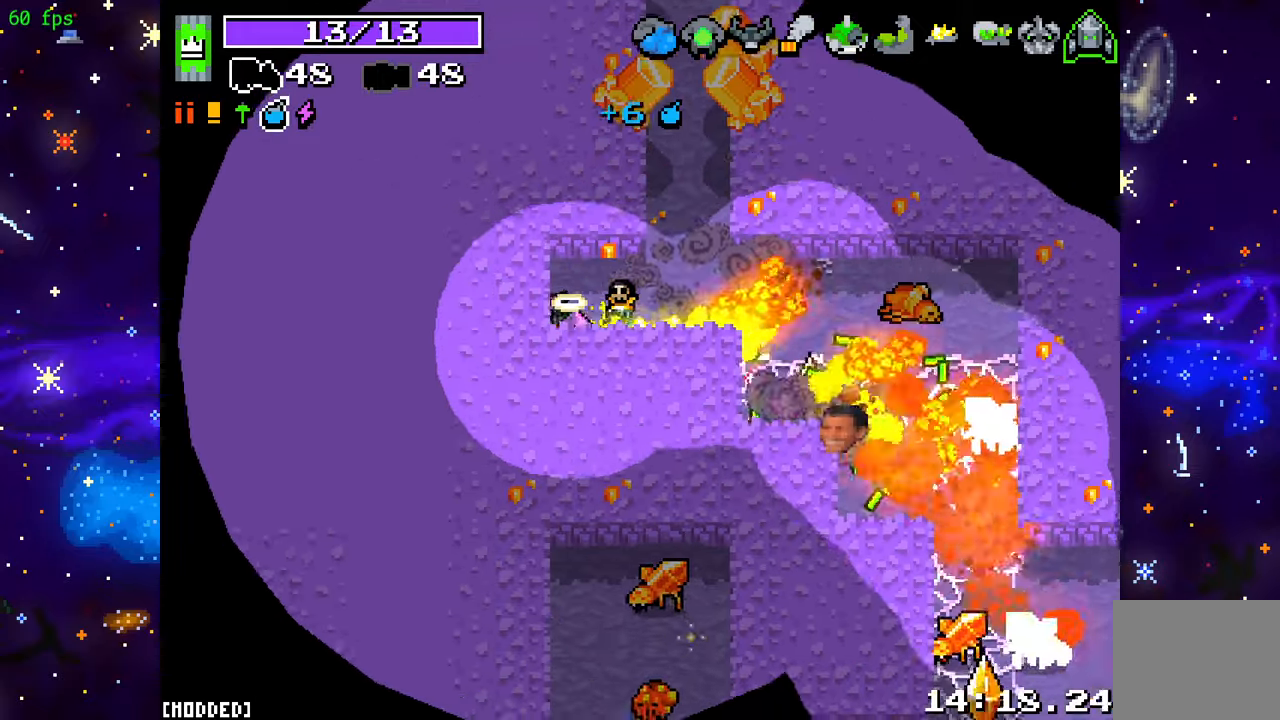
{"buttons": ["R2"], "left_stick": "right", "right_stick": "down-right", "events": [[183, "right_stick", "down-right"], [417, "R2", "down"]]}
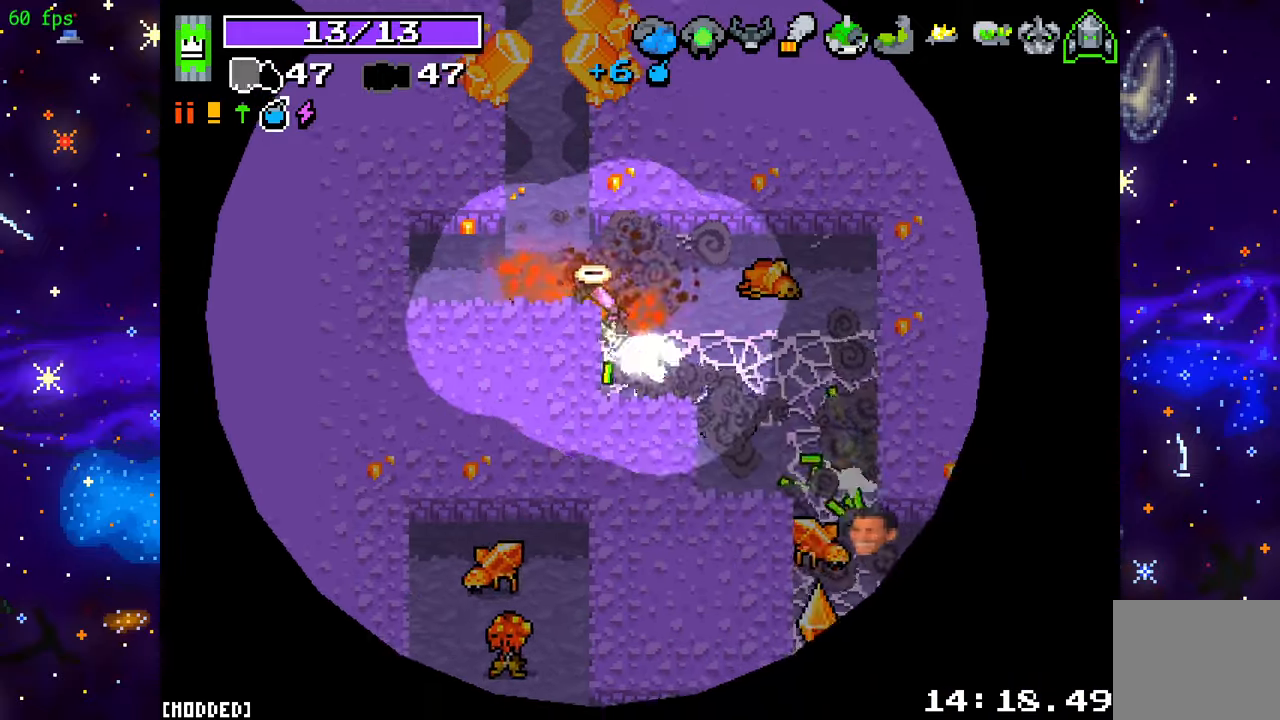
{"buttons": ["R2"], "left_stick": "right", "right_stick": "down-right", "events": []}
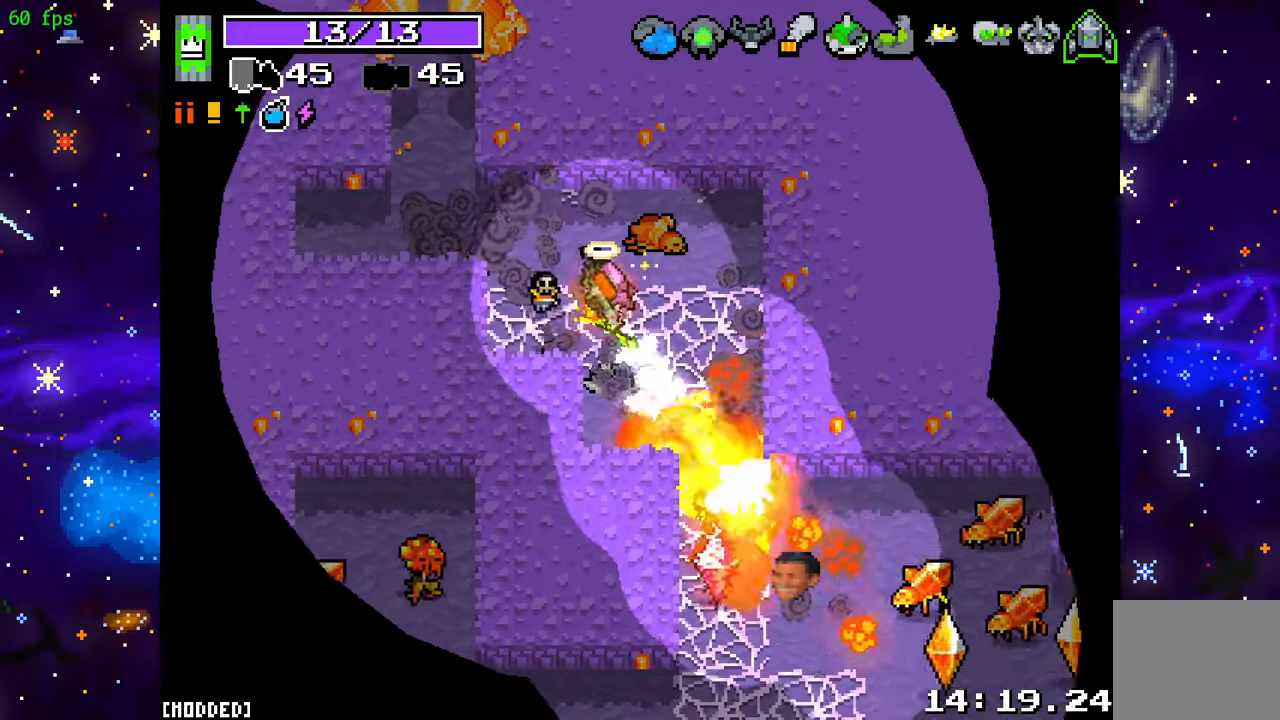
{"buttons": ["R2"], "left_stick": "down-right", "right_stick": "down", "events": [[33, "left_stick", "down-right"], [317, "right_stick", "down"]]}
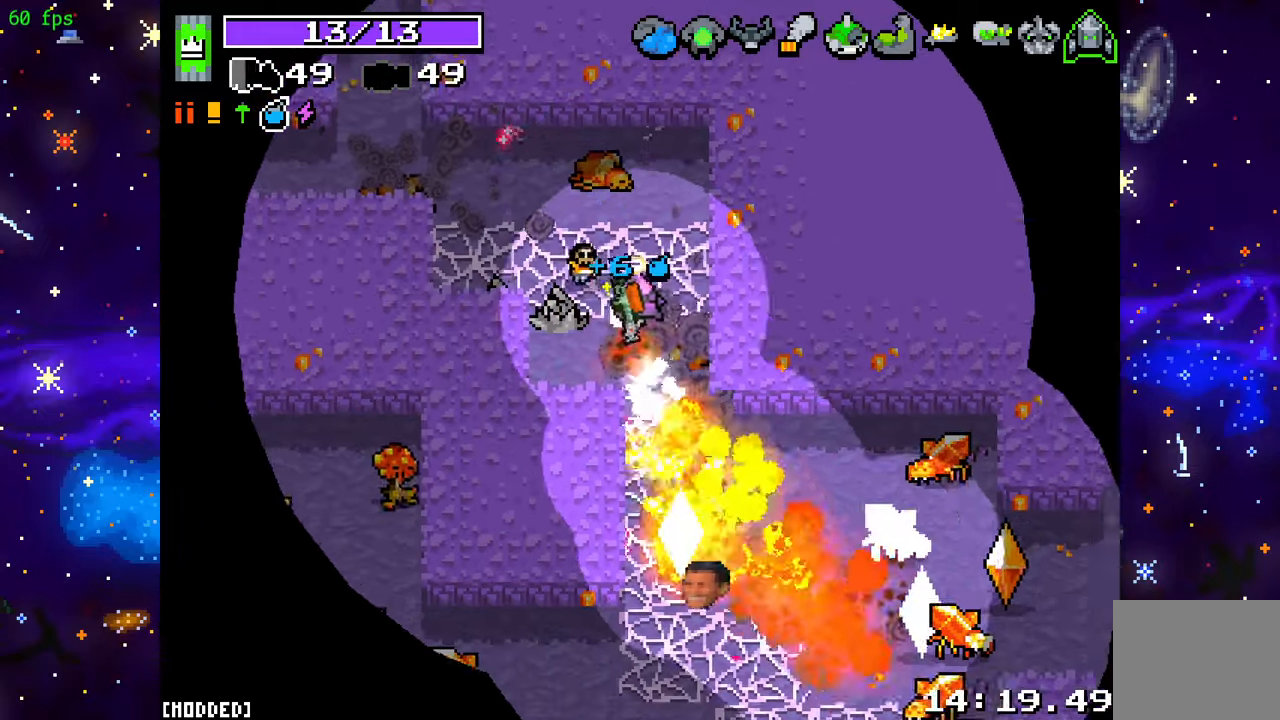
{"buttons": [], "left_stick": "down-right", "right_stick": "down", "events": [[383, "R2", "up"]]}
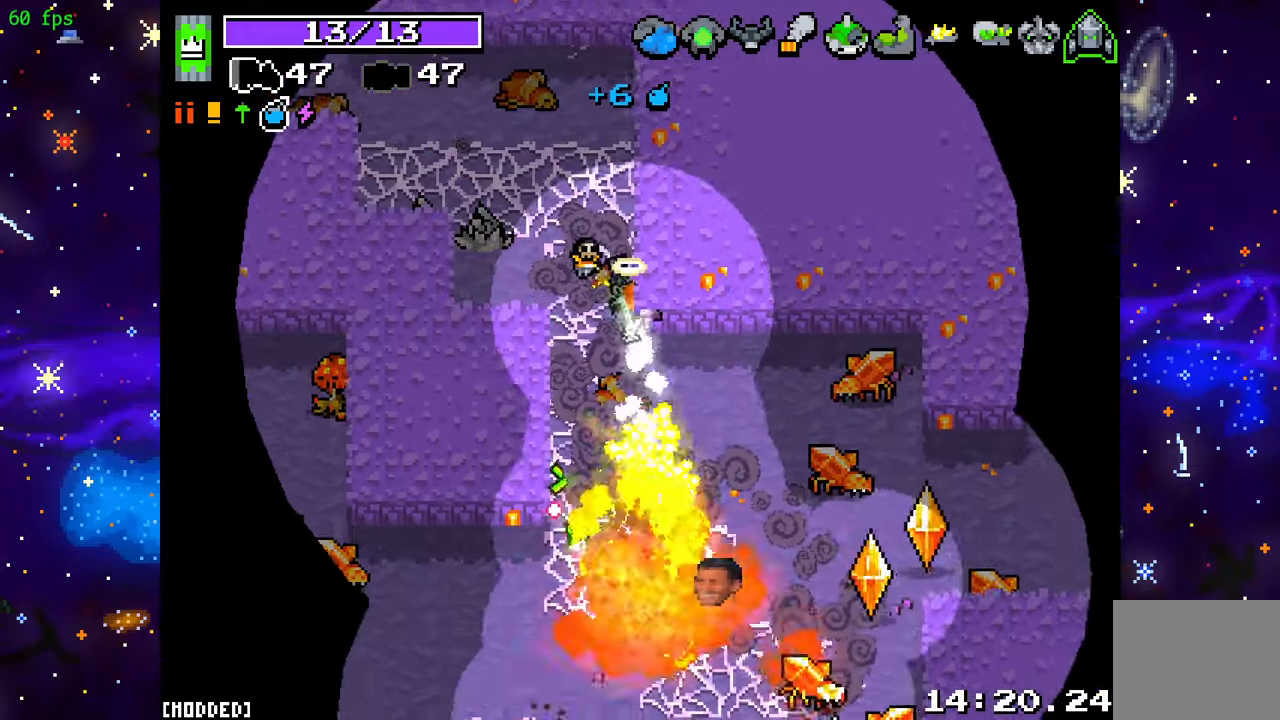
{"buttons": ["R2"], "left_stick": "up-right", "right_stick": "down-right", "events": [[17, "right_stick", "down-right"], [50, "R2", "down"], [300, "left_stick", "up-right"]]}
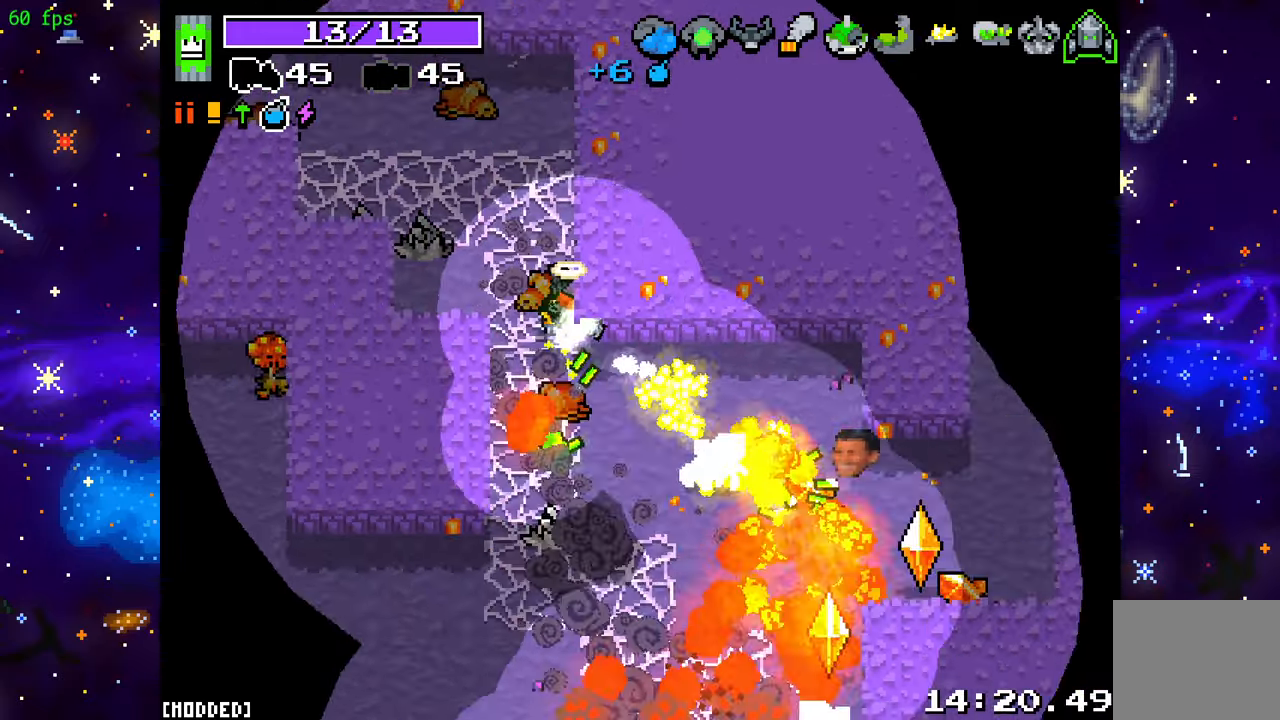
{"buttons": ["R2"], "left_stick": "right", "right_stick": "down-right", "events": [[50, "left_stick", "down-right"], [467, "left_stick", "right"]]}
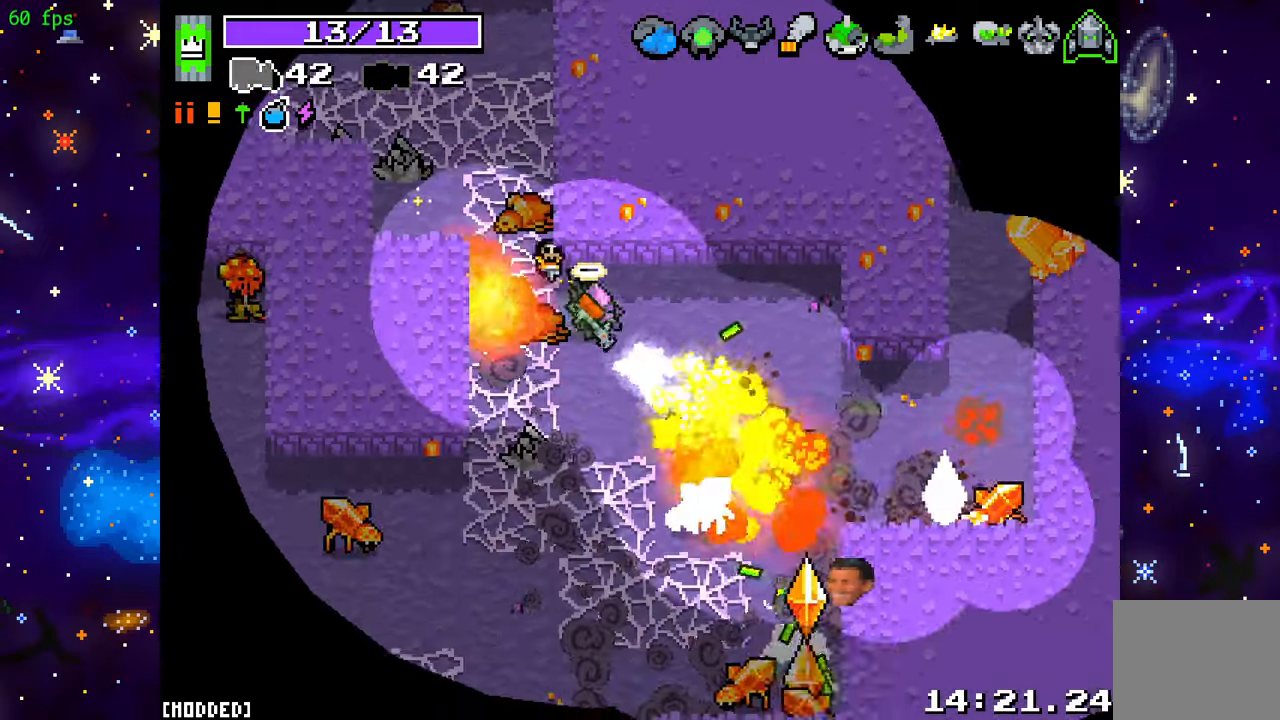
{"buttons": ["R2"], "left_stick": "down-right", "right_stick": "down-right", "events": [[300, "left_stick", "down-right"]]}